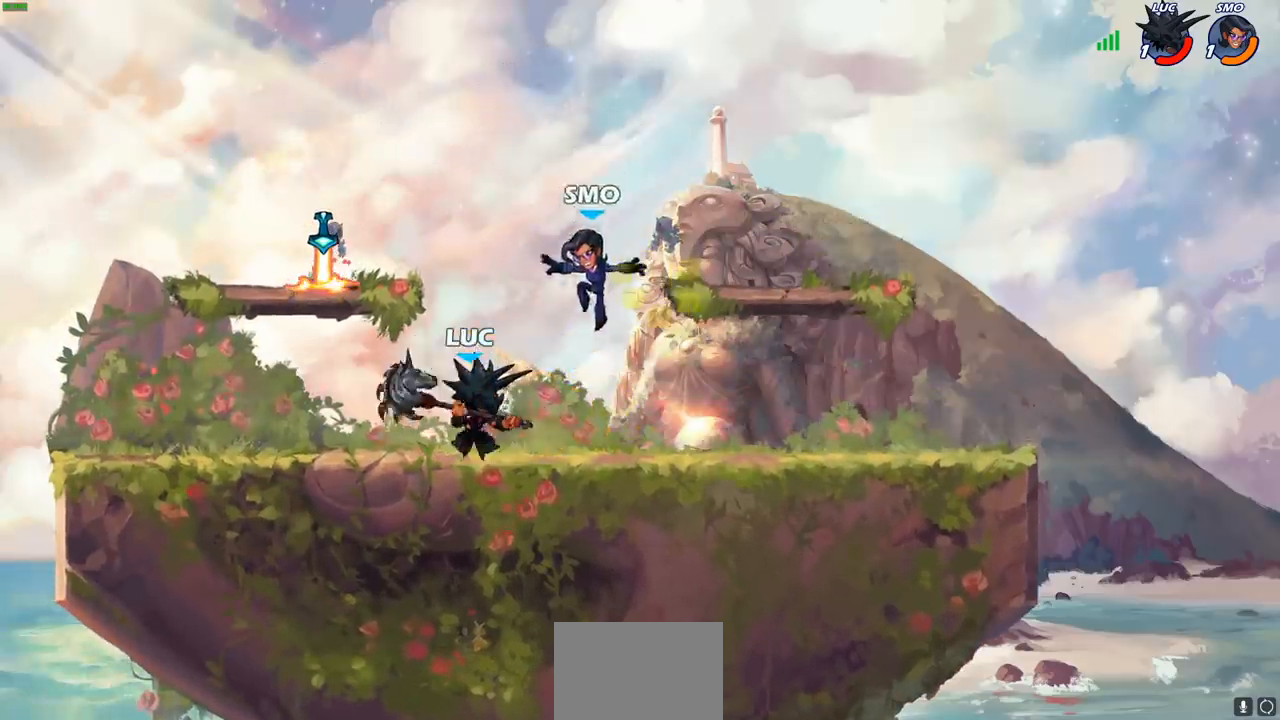
Gameplay with a controller (PlayStation layout); each line is a JSON object with the inputs held at the frame after it. "events" lists button and stick changes between this image and that frame as [ms after this image, input, new state], when the widget could be followed in between.
{"buttons": [], "left_stick": "right", "right_stick": "center", "events": [[67, "CROSS", "down"], [83, "R2", "down"], [267, "CROSS", "up"], [333, "R2", "up"], [333, "left_stick", "down-left"], [500, "left_stick", "right"]]}
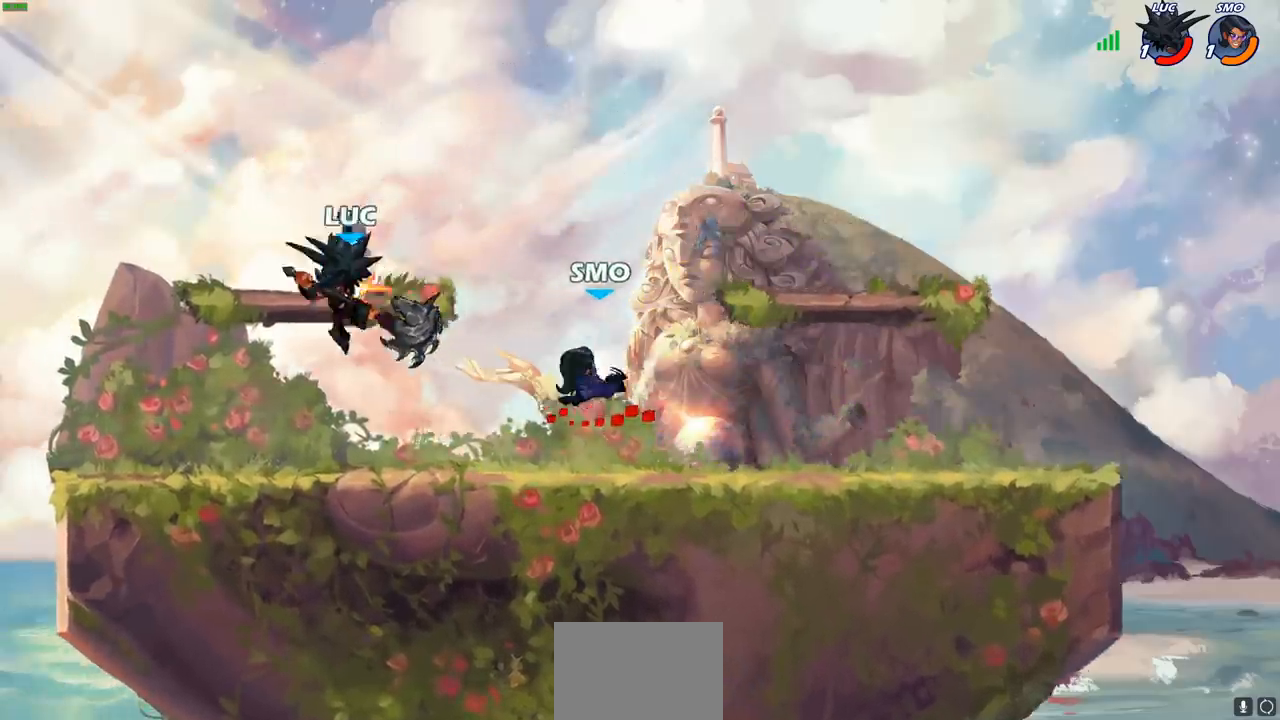
{"buttons": [], "left_stick": "center", "right_stick": "center", "events": [[217, "R2", "down"], [233, "SQUARE", "down"], [317, "R2", "up"], [317, "SQUARE", "up"], [333, "left_stick", "center"]]}
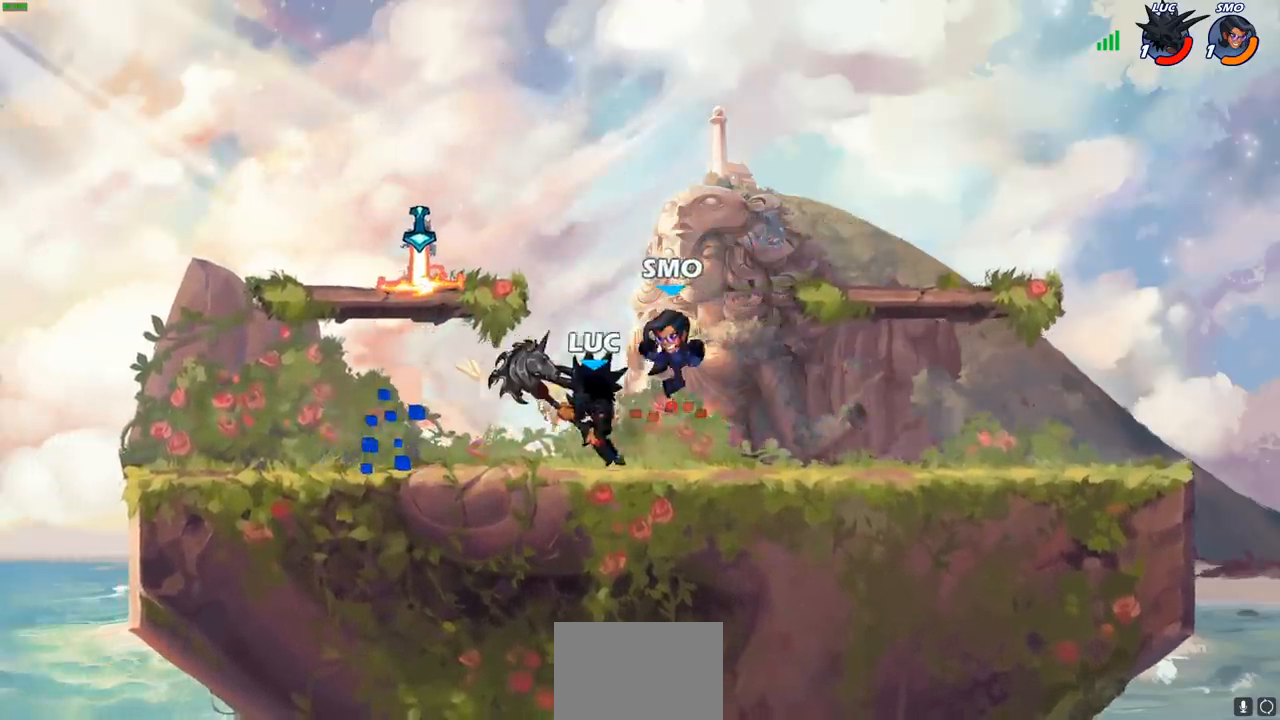
{"buttons": [], "left_stick": "center", "right_stick": "center", "events": [[350, "CIRCLE", "down"], [433, "CIRCLE", "up"]]}
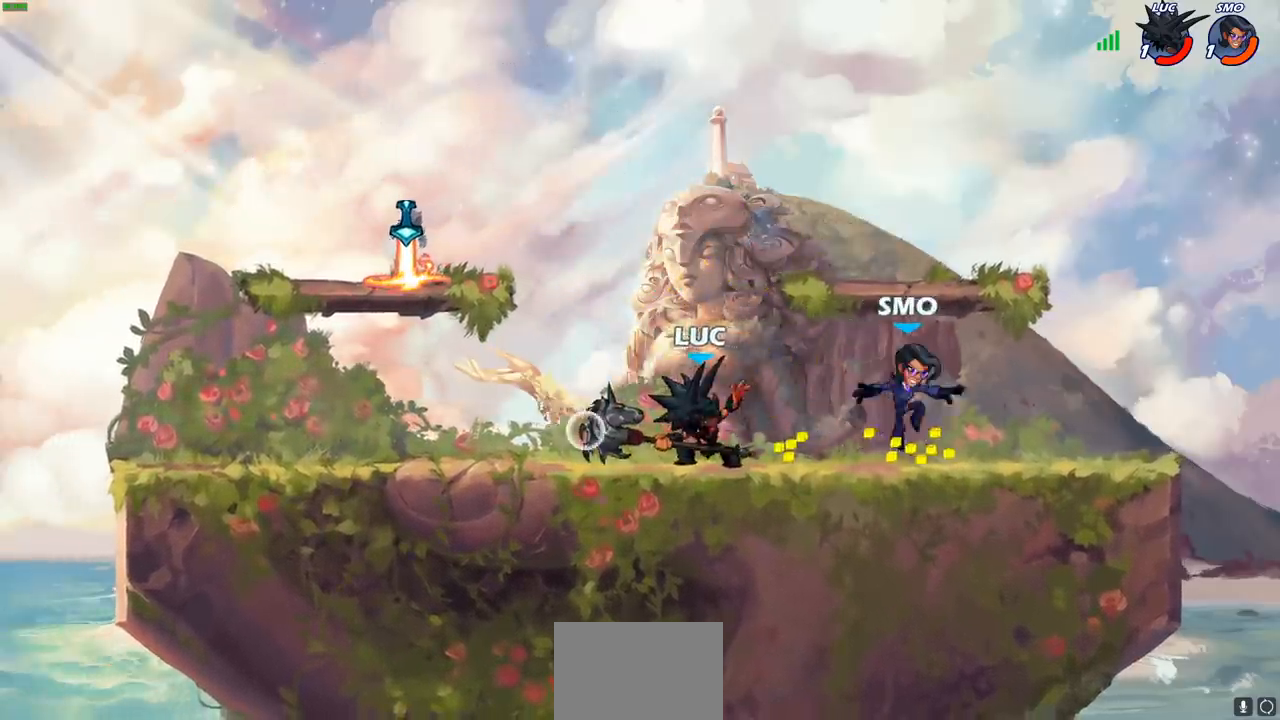
{"buttons": [], "left_stick": "left", "right_stick": "center", "events": [[50, "left_stick", "right"], [350, "left_stick", "center"], [467, "left_stick", "left"]]}
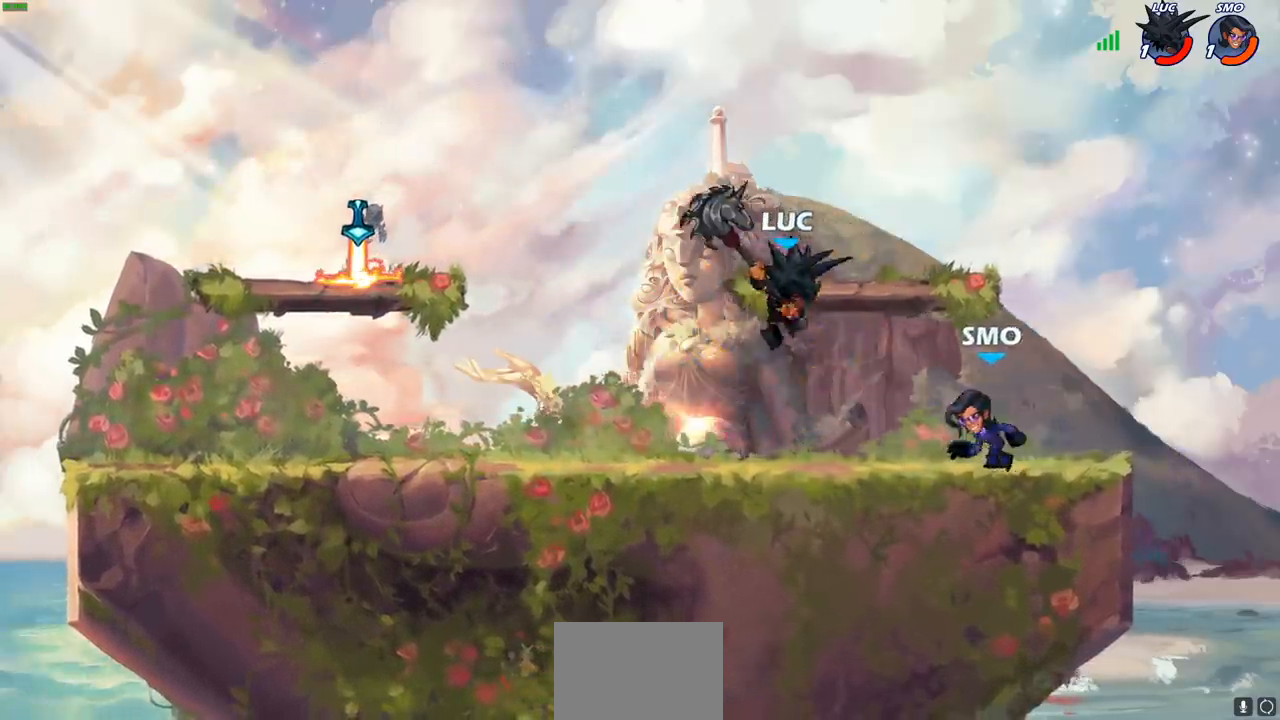
{"buttons": [], "left_stick": "left", "right_stick": "center", "events": [[150, "CROSS", "down"], [217, "left_stick", "up-left"], [233, "R2", "down"], [300, "CROSS", "up"], [467, "R2", "up"], [467, "left_stick", "left"]]}
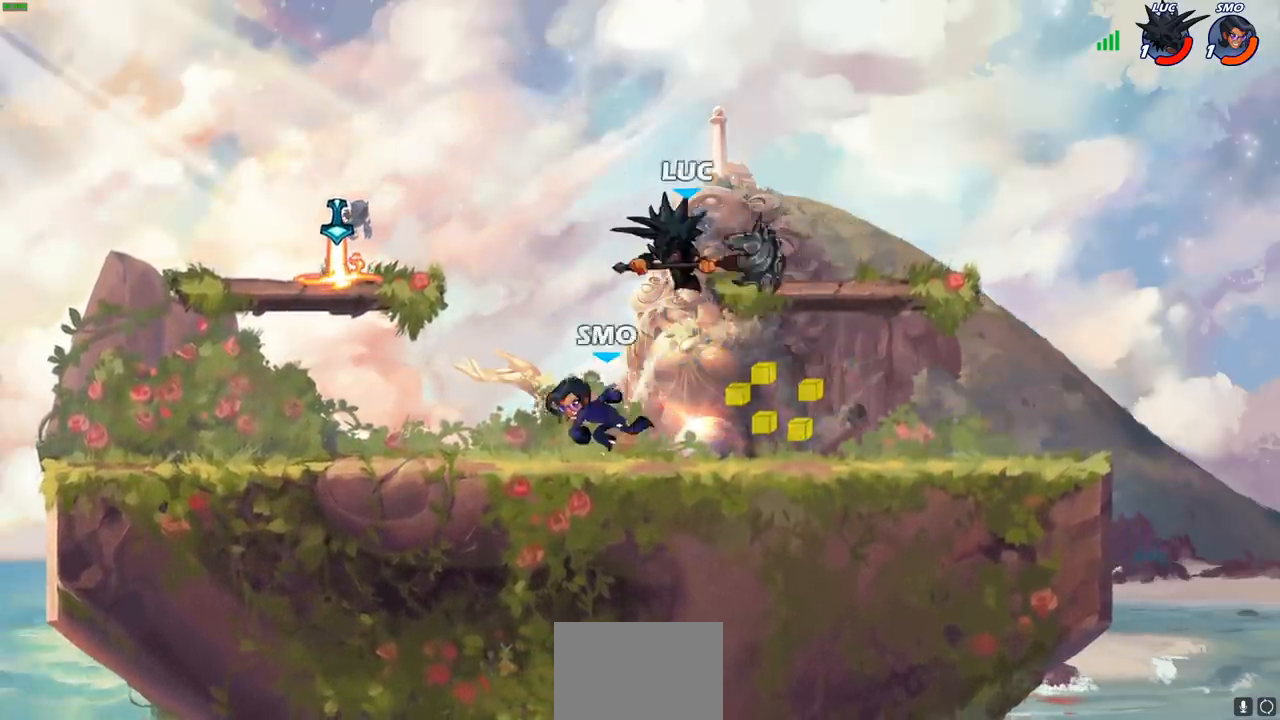
{"buttons": [], "left_stick": "center", "right_stick": "center", "events": [[17, "left_stick", "down-left"], [200, "SQUARE", "down"], [200, "left_stick", "center"], [267, "SQUARE", "up"]]}
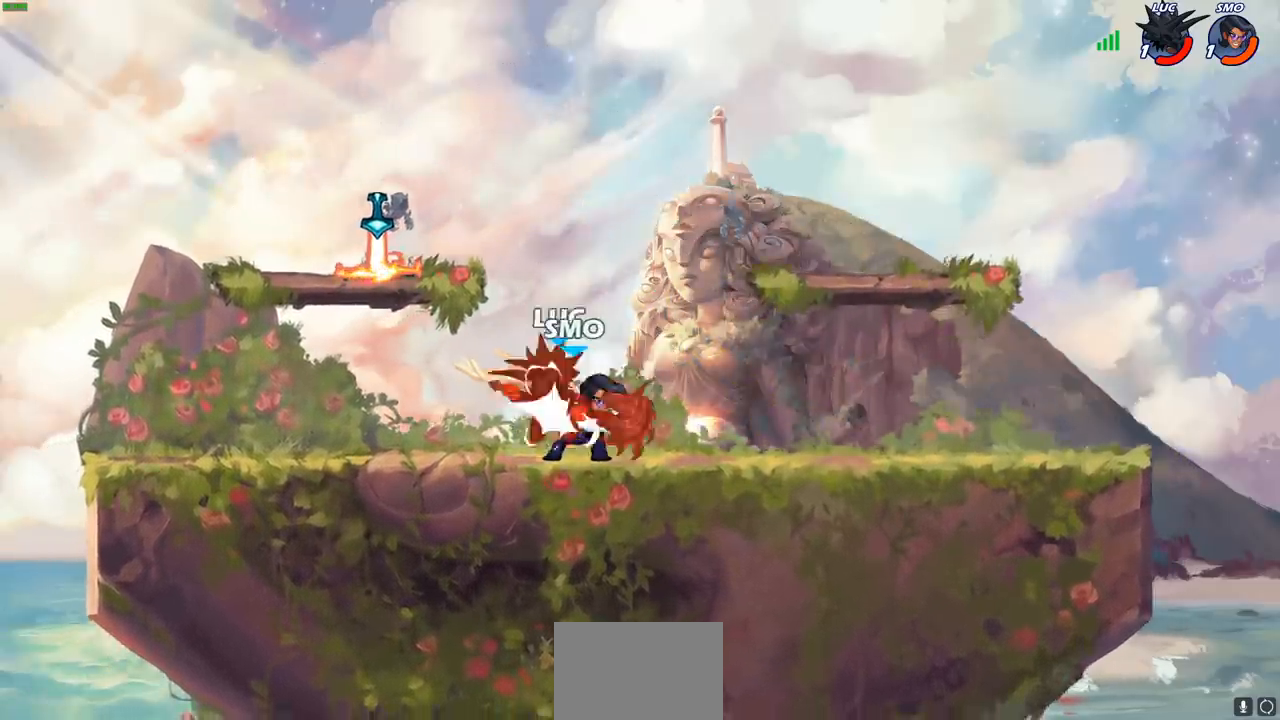
{"buttons": [], "left_stick": "center", "right_stick": "center", "events": []}
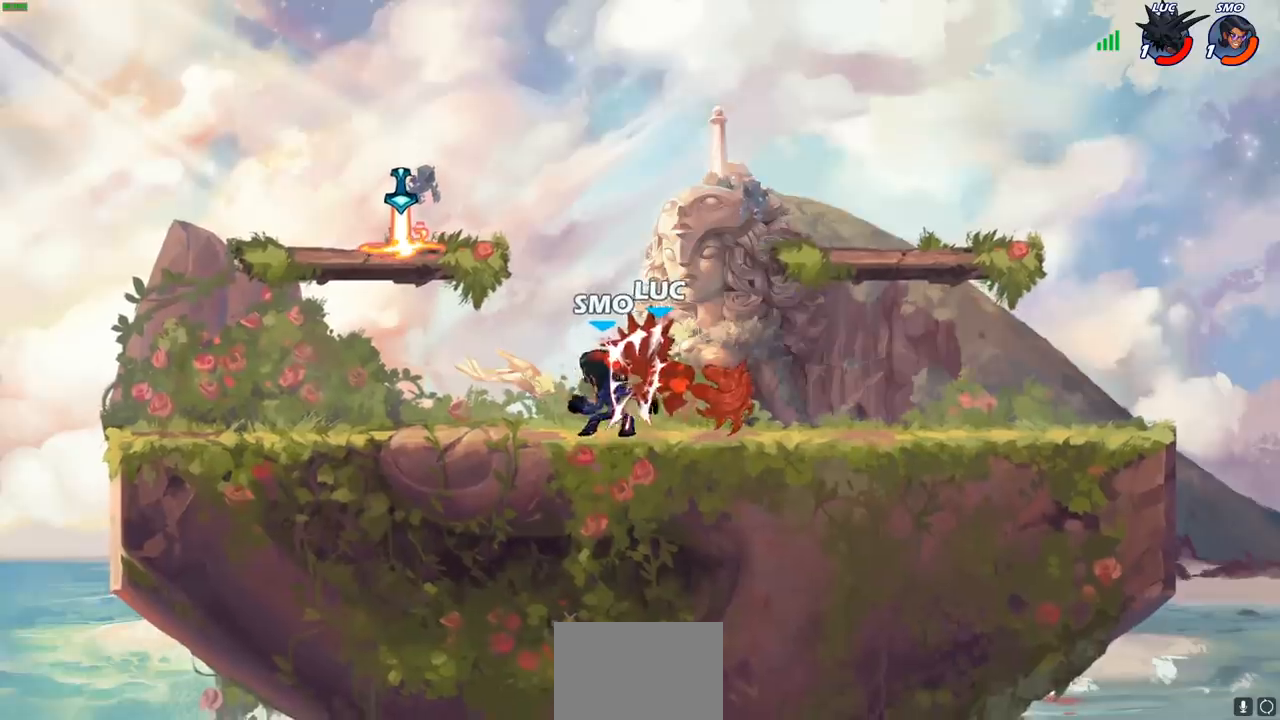
{"buttons": [], "left_stick": "left", "right_stick": "center", "events": [[133, "left_stick", "left"]]}
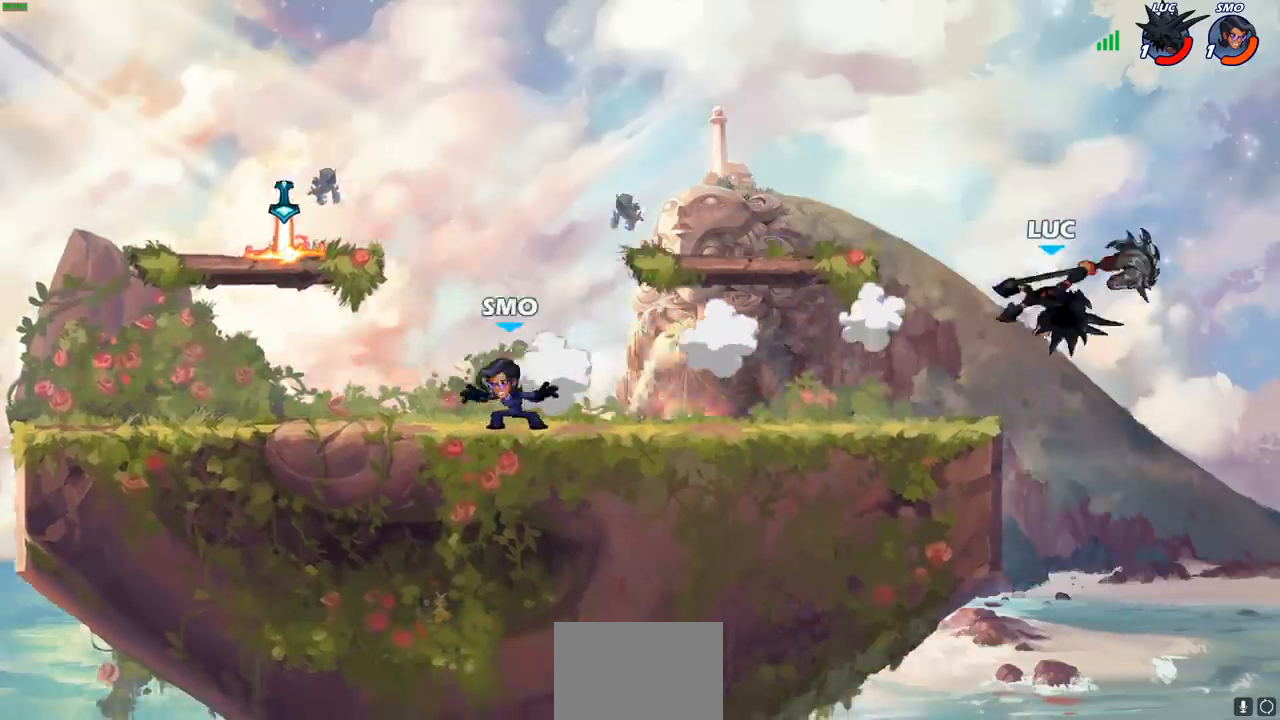
{"buttons": ["CIRCLE"], "left_stick": "left", "right_stick": "center", "events": [[167, "CROSS", "down"], [300, "CROSS", "up"], [417, "CIRCLE", "down"]]}
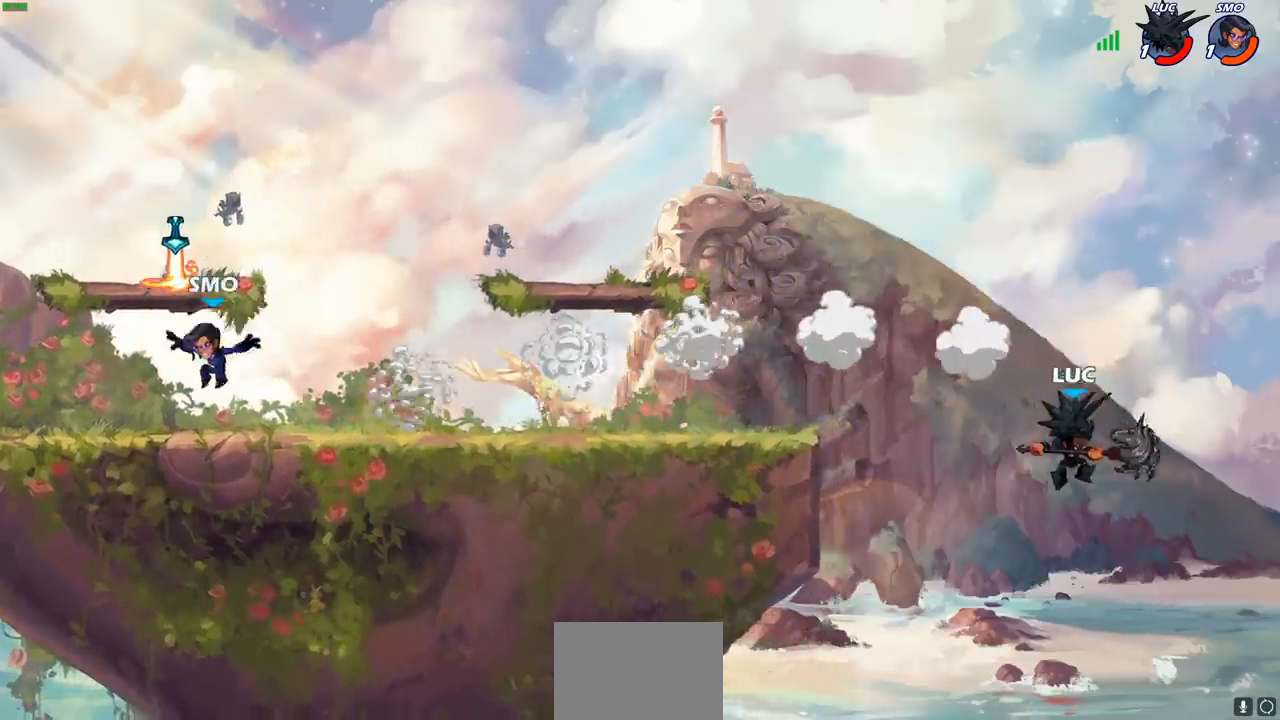
{"buttons": [], "left_stick": "left", "right_stick": "center", "events": [[17, "CIRCLE", "up"]]}
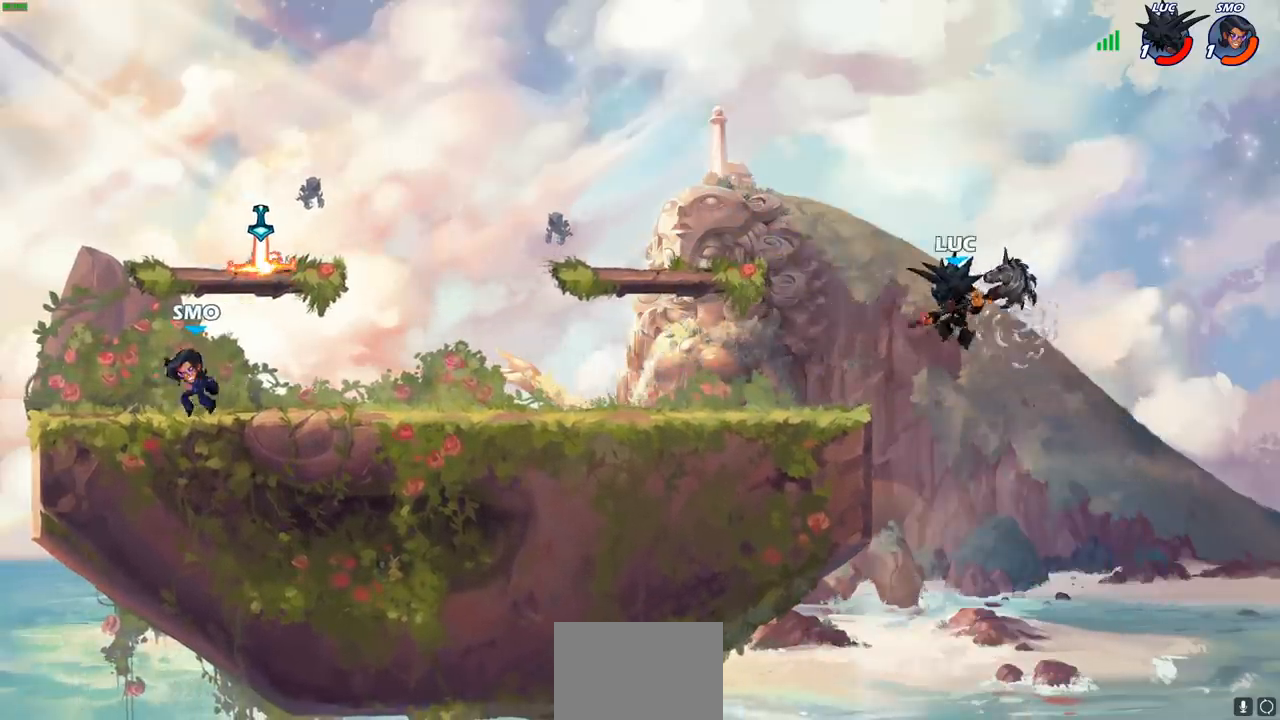
{"buttons": [], "left_stick": "left", "right_stick": "center", "events": [[17, "R1", "down"], [83, "R1", "up"], [150, "left_stick", "center"], [450, "left_stick", "left"]]}
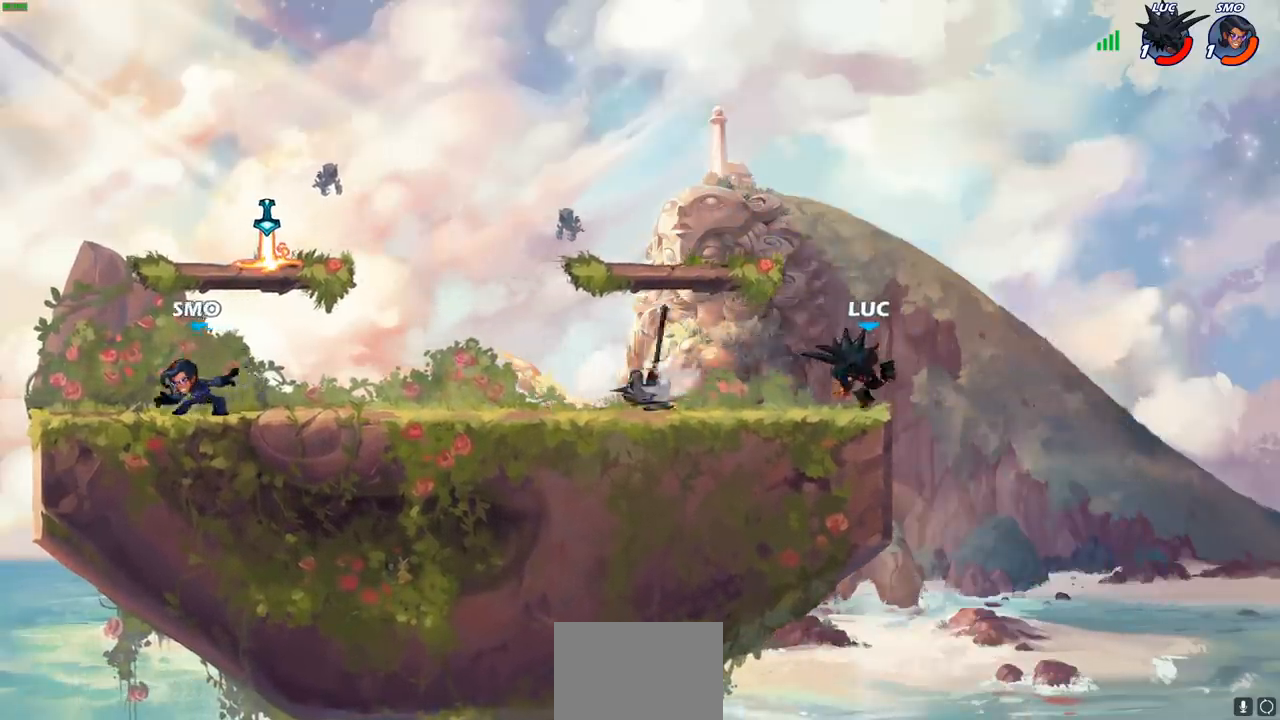
{"buttons": [], "left_stick": "center", "right_stick": "center", "events": [[33, "R2", "down"], [200, "R2", "up"], [300, "left_stick", "center"]]}
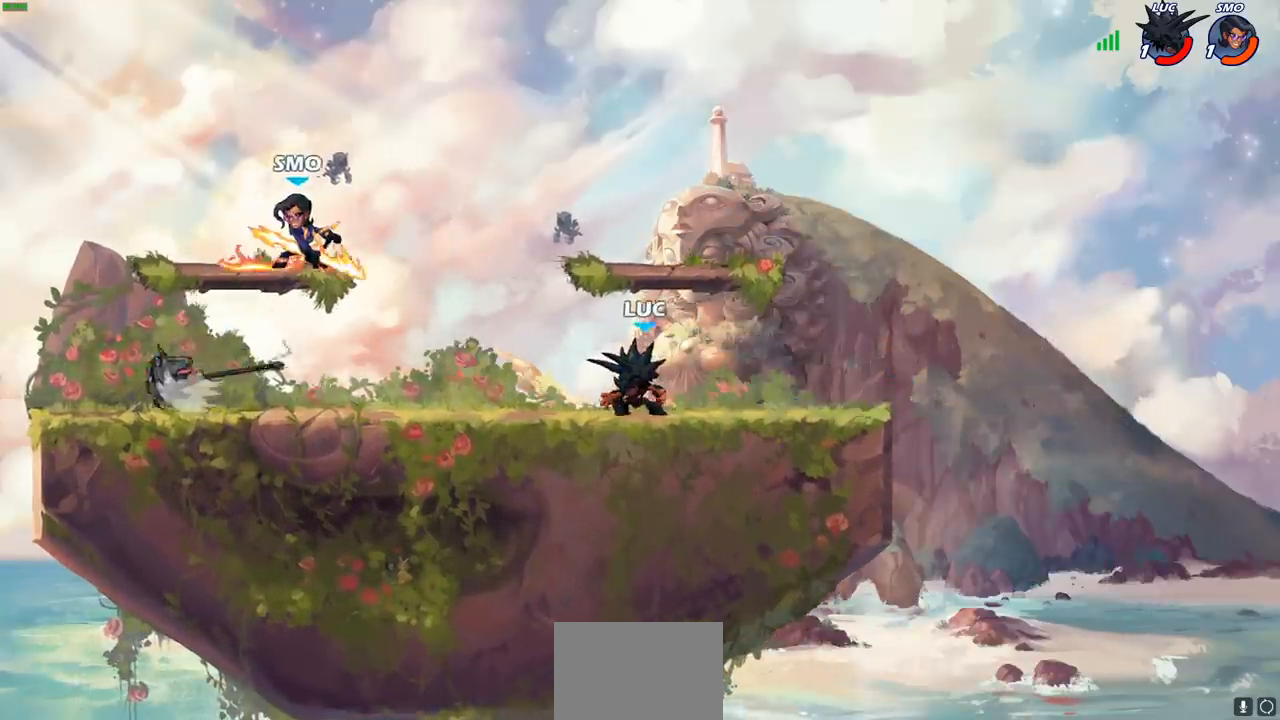
{"buttons": [], "left_stick": "center", "right_stick": "center", "events": []}
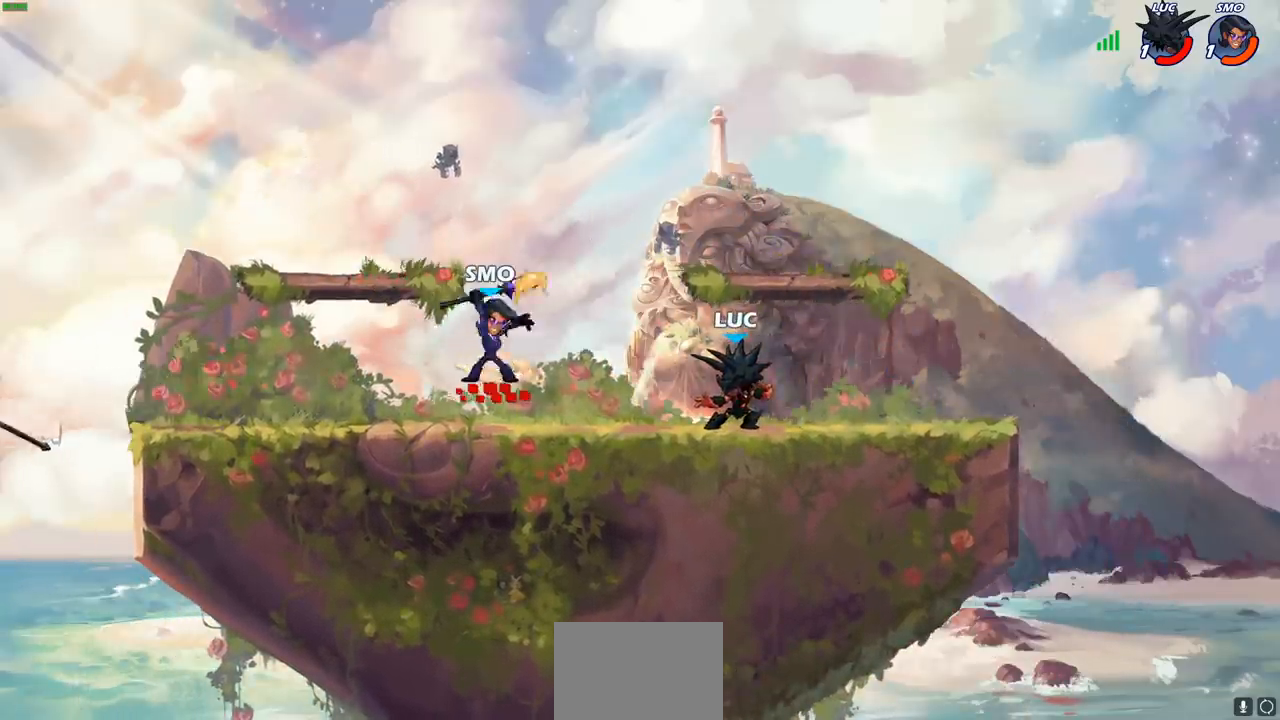
{"buttons": ["CIRCLE", "R2"], "left_stick": "left", "right_stick": "center", "events": [[300, "left_stick", "left"], [383, "R2", "down"], [467, "CIRCLE", "down"]]}
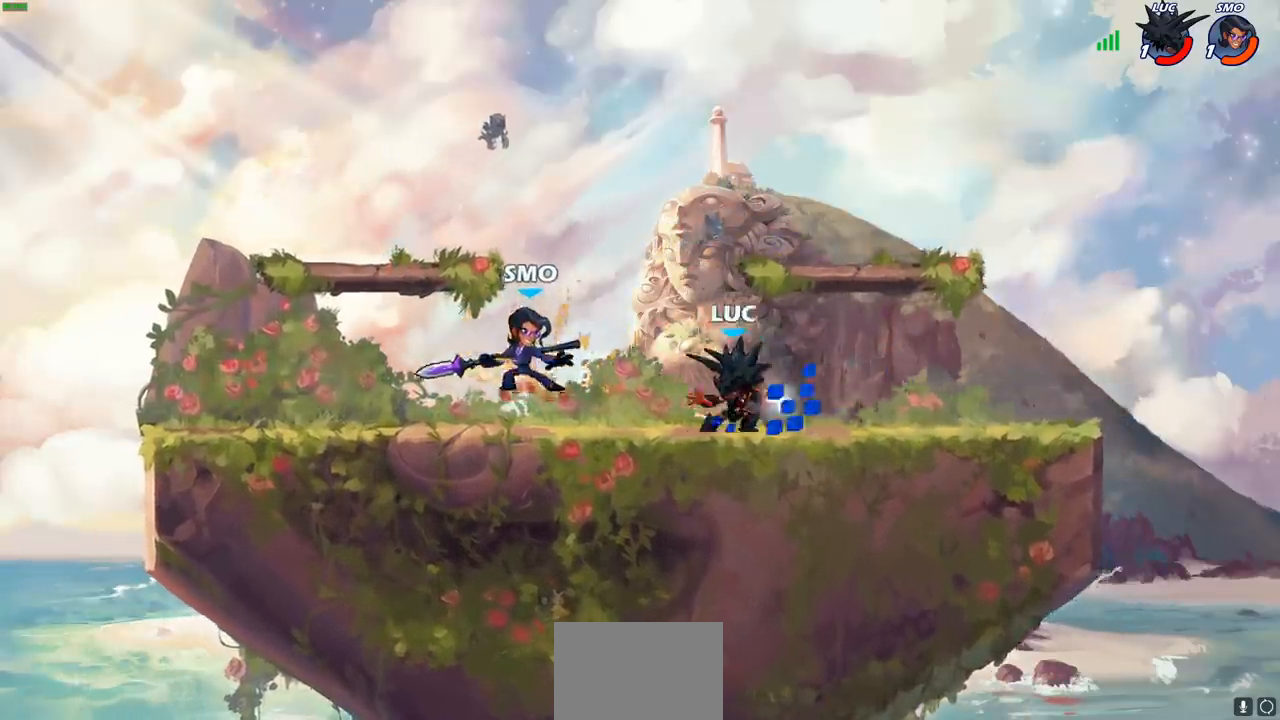
{"buttons": [], "left_stick": "center", "right_stick": "center", "events": [[17, "R2", "up"], [50, "CIRCLE", "up"], [233, "left_stick", "center"]]}
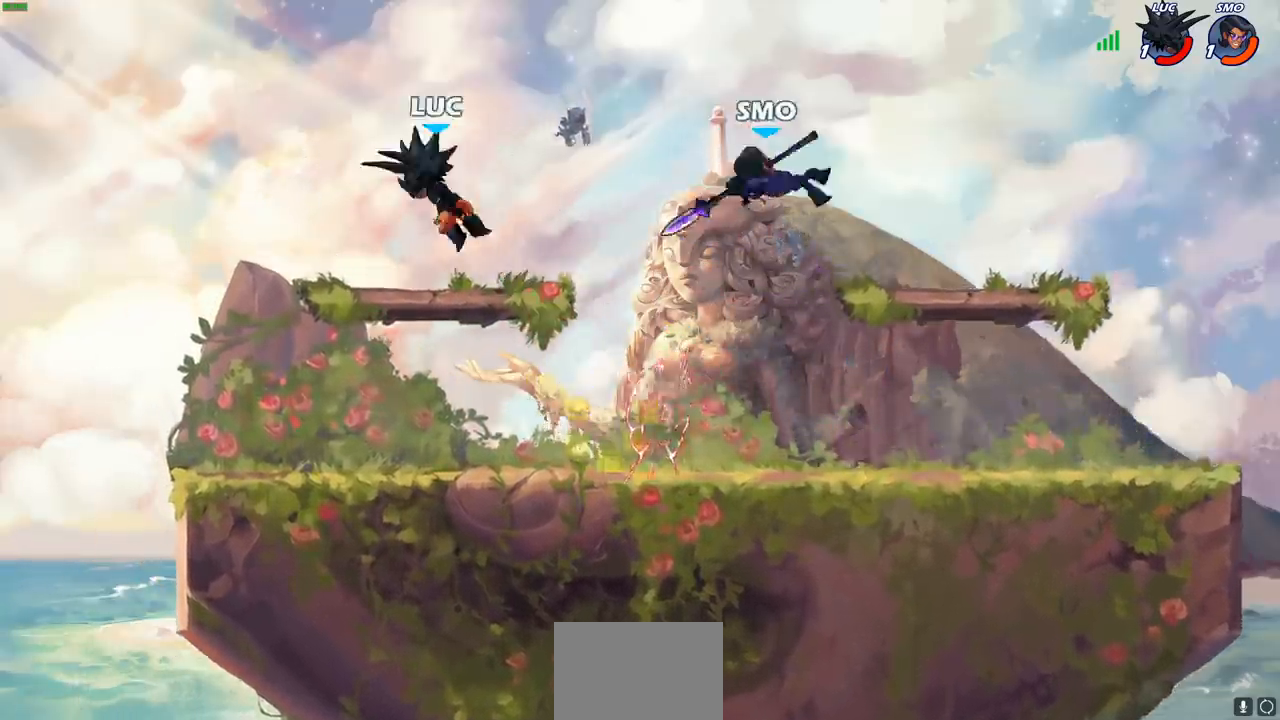
{"buttons": [], "left_stick": "down", "right_stick": "center", "events": [[217, "left_stick", "down"]]}
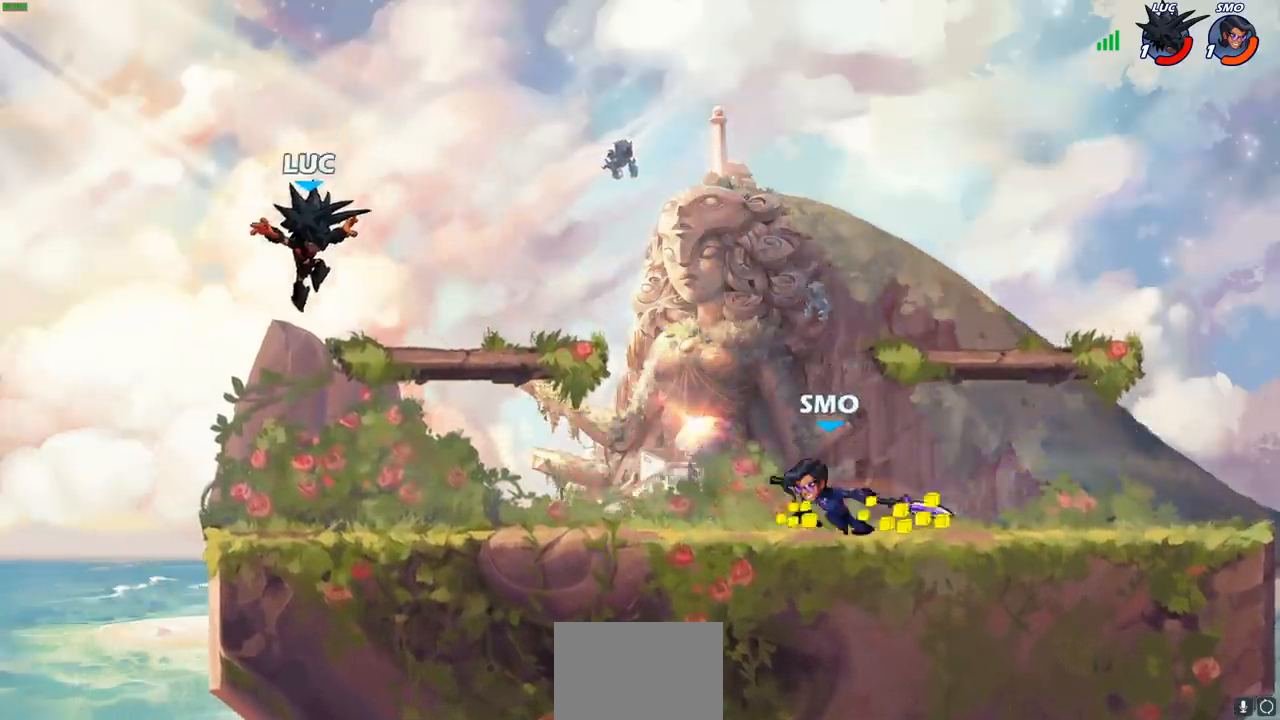
{"buttons": [], "left_stick": "left", "right_stick": "center", "events": [[283, "left_stick", "left"], [333, "left_stick", "center"], [483, "left_stick", "left"]]}
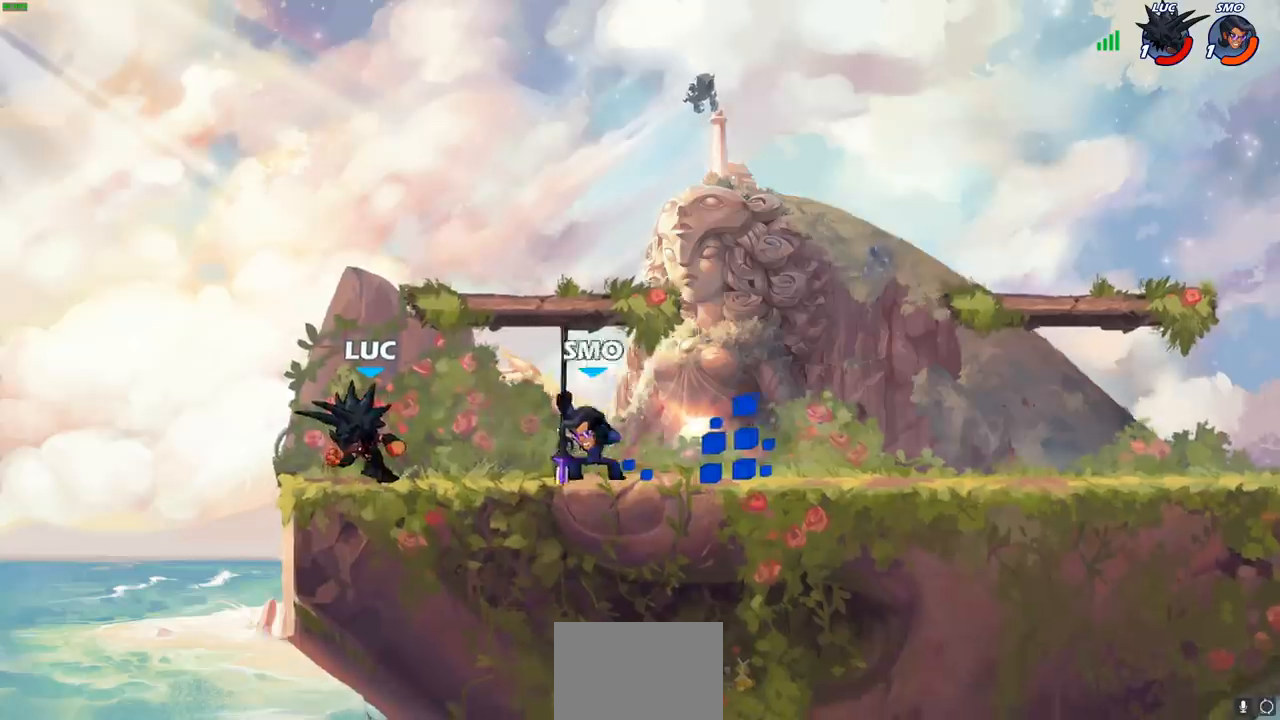
{"buttons": [], "left_stick": "center", "right_stick": "center", "events": [[267, "left_stick", "right"], [383, "SQUARE", "down"], [417, "left_stick", "center"], [433, "SQUARE", "up"]]}
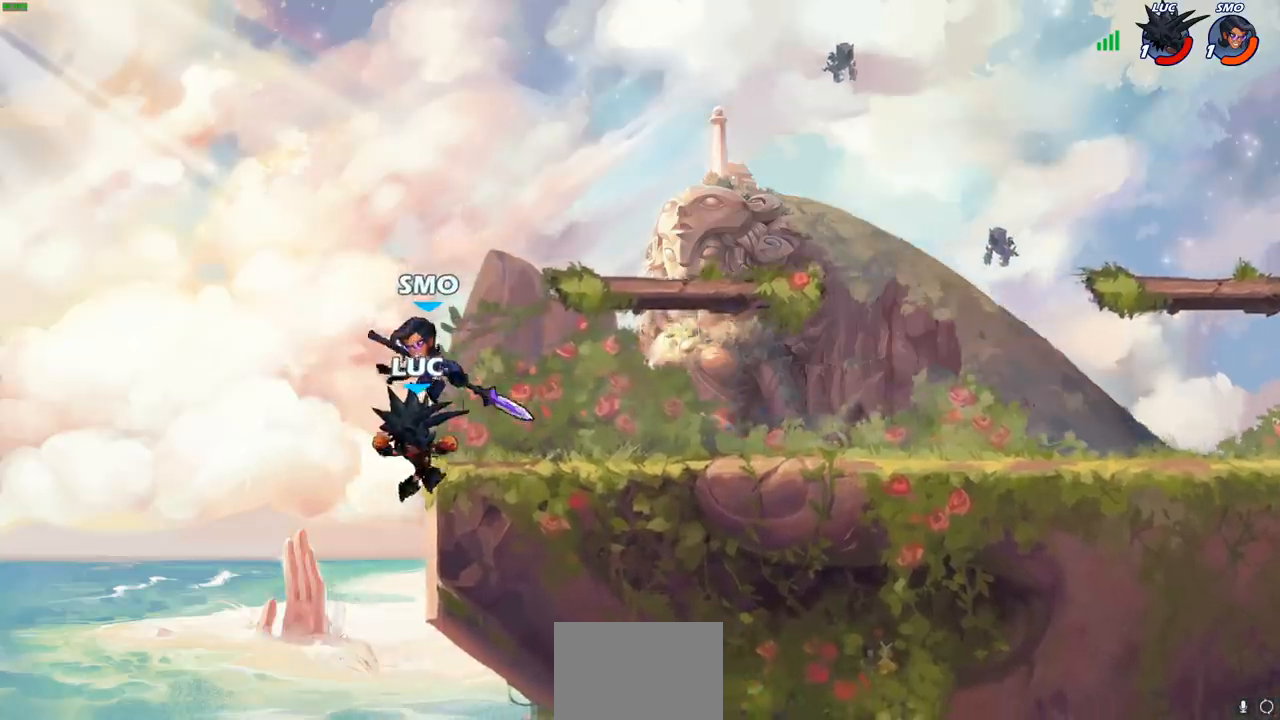
{"buttons": [], "left_stick": "center", "right_stick": "center", "events": [[50, "SQUARE", "down"], [150, "SQUARE", "up"], [317, "left_stick", "left"], [500, "left_stick", "center"]]}
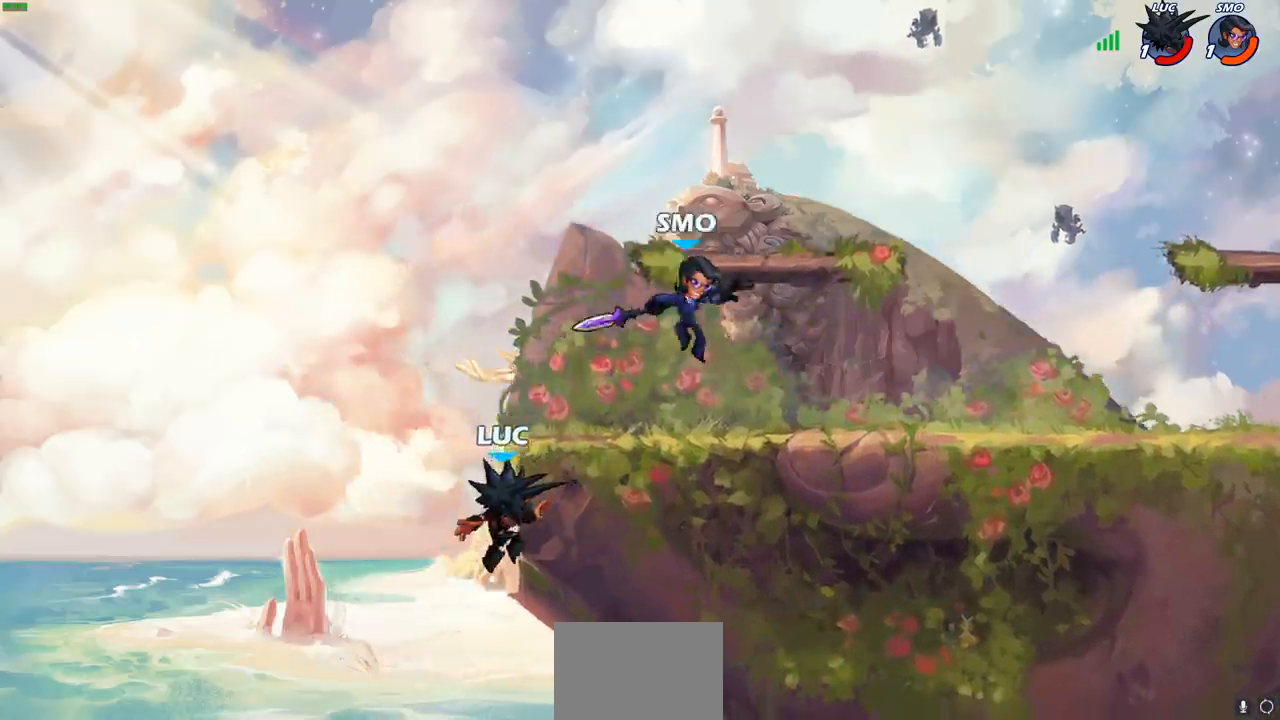
{"buttons": [], "left_stick": "left", "right_stick": "center", "events": [[17, "left_stick", "right"], [483, "left_stick", "left"]]}
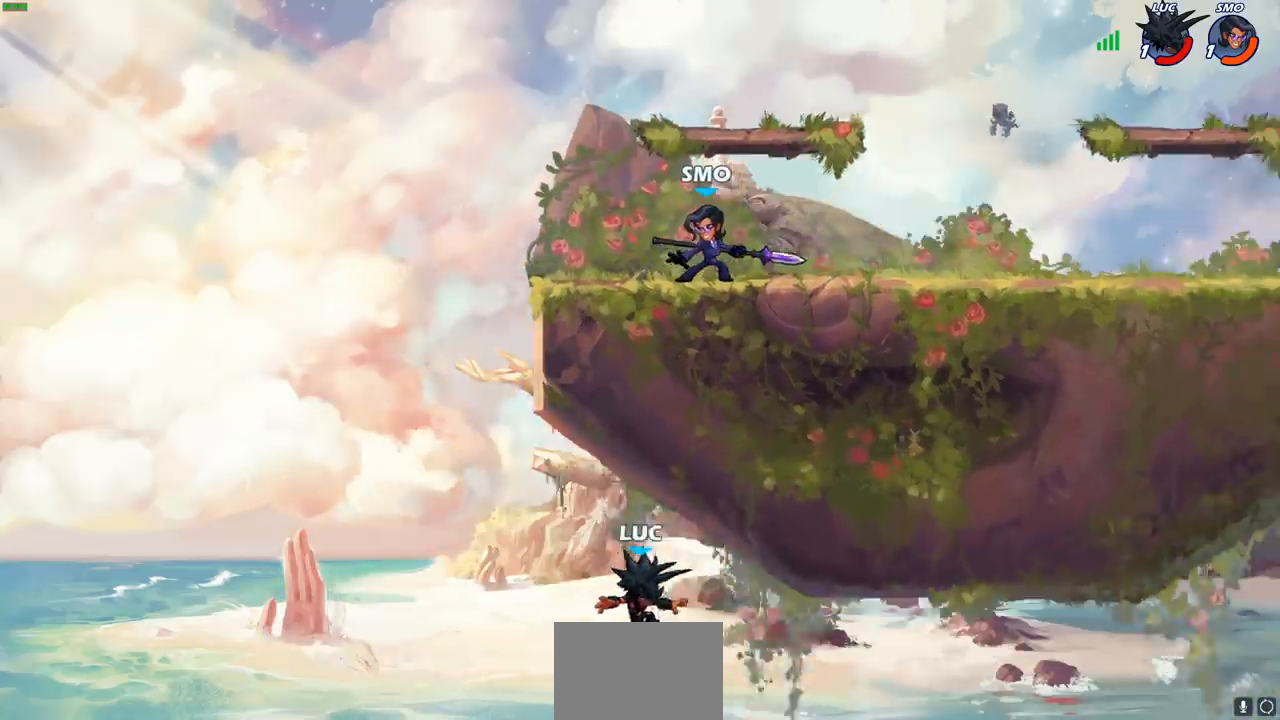
{"buttons": ["CROSS"], "left_stick": "left", "right_stick": "center", "events": [[33, "CROSS", "down"], [200, "CROSS", "up"], [417, "CROSS", "down"]]}
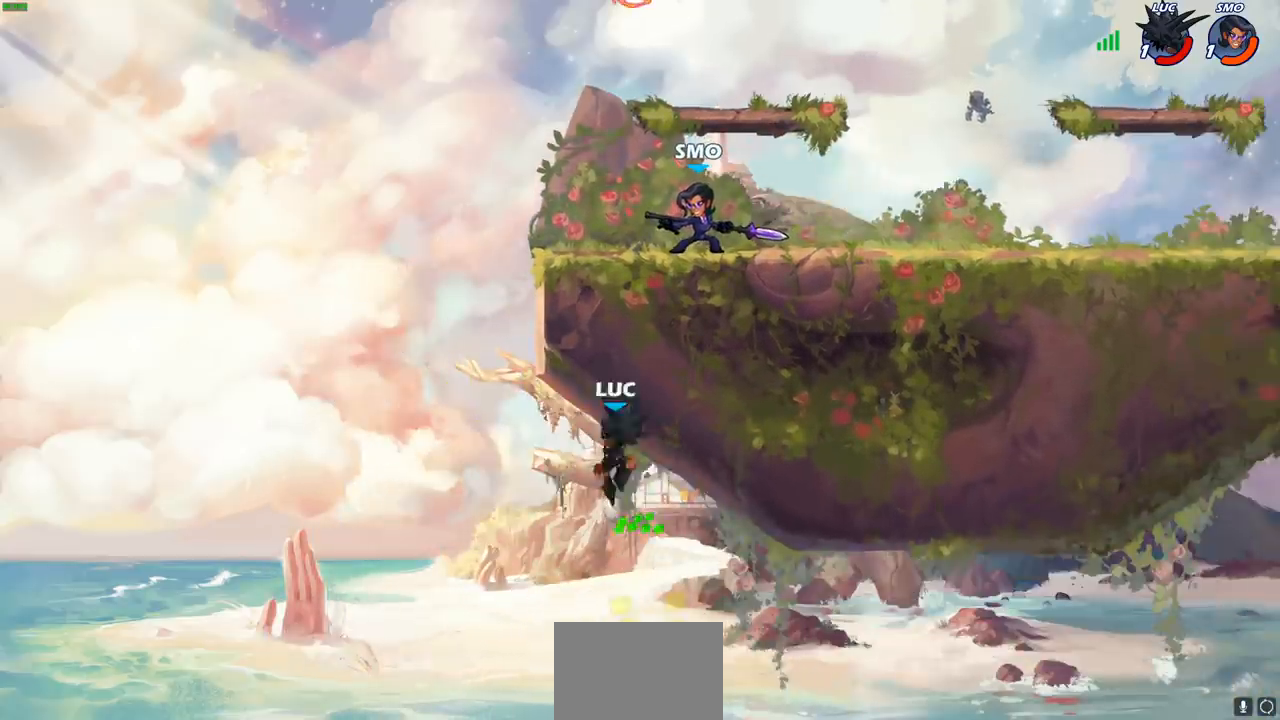
{"buttons": [], "left_stick": "up-right", "right_stick": "center", "events": [[50, "left_stick", "up-right"], [267, "CROSS", "up"]]}
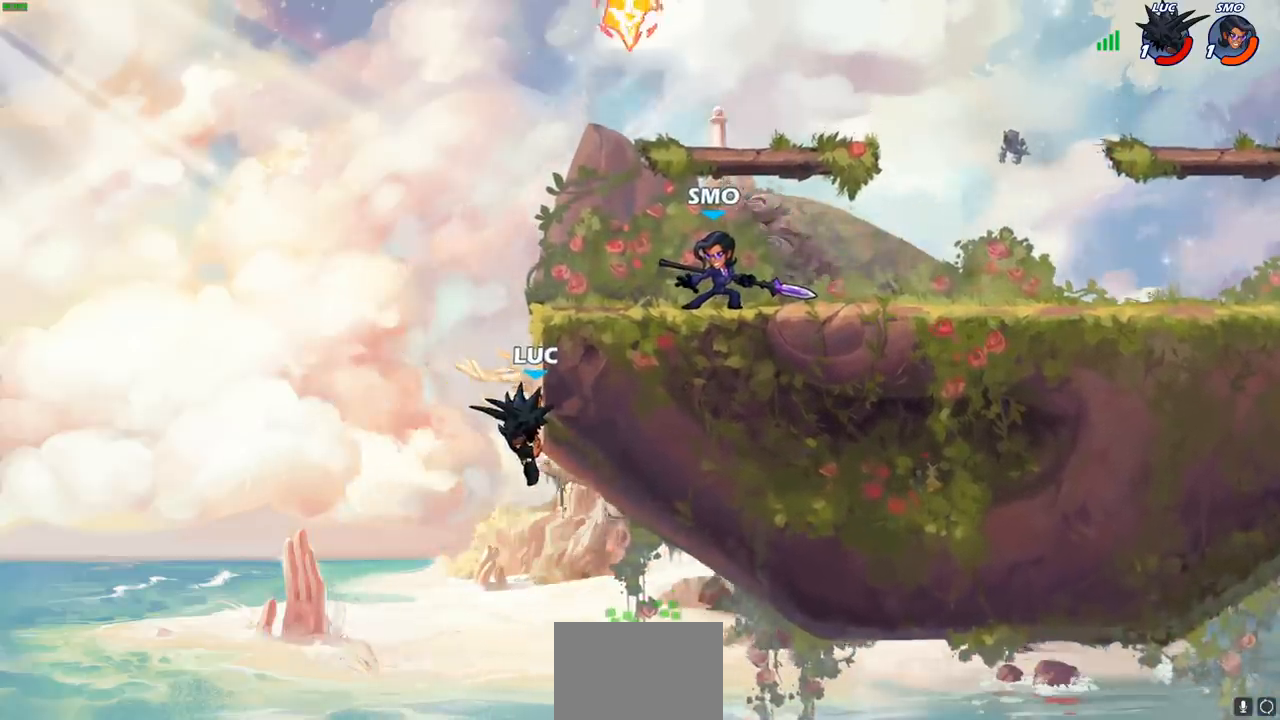
{"buttons": [], "left_stick": "up-right", "right_stick": "center", "events": [[17, "left_stick", "up-left"], [83, "CROSS", "down"], [133, "CIRCLE", "down"], [167, "CROSS", "up"], [250, "CIRCLE", "up"], [250, "left_stick", "up-right"]]}
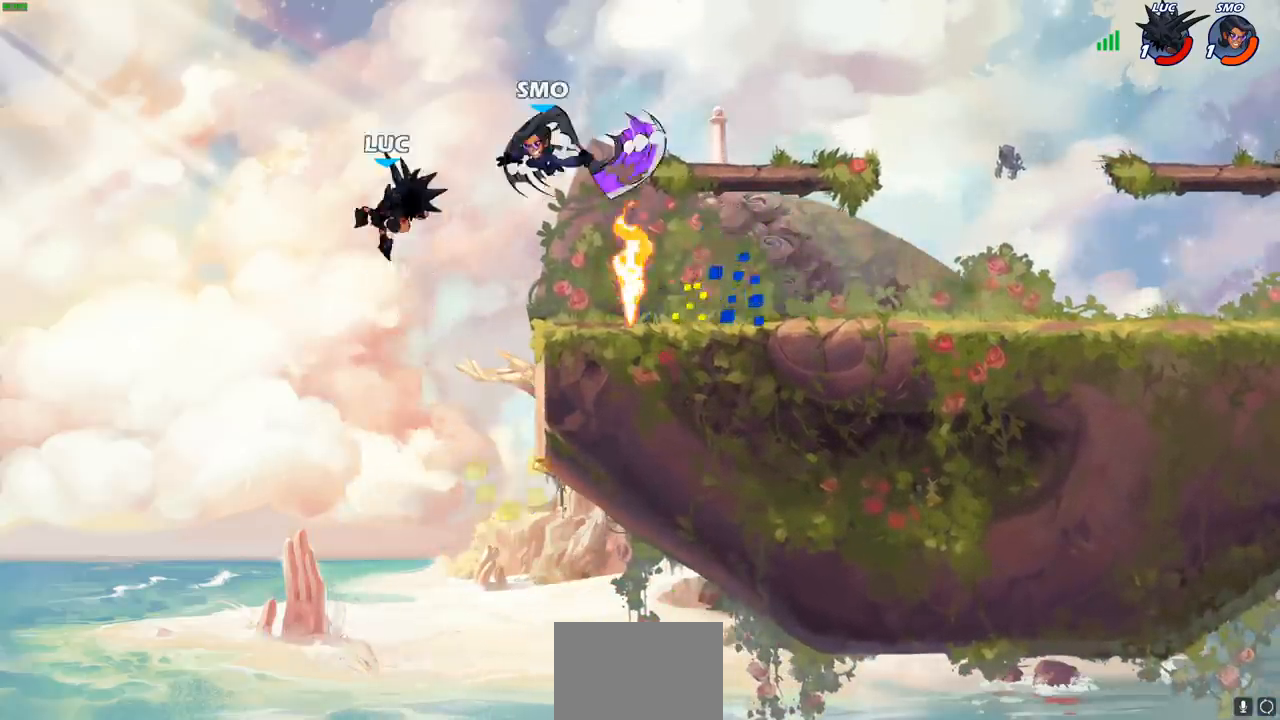
{"buttons": [], "left_stick": "right", "right_stick": "center", "events": [[67, "left_stick", "up-left"], [183, "left_stick", "up-right"], [300, "left_stick", "right"]]}
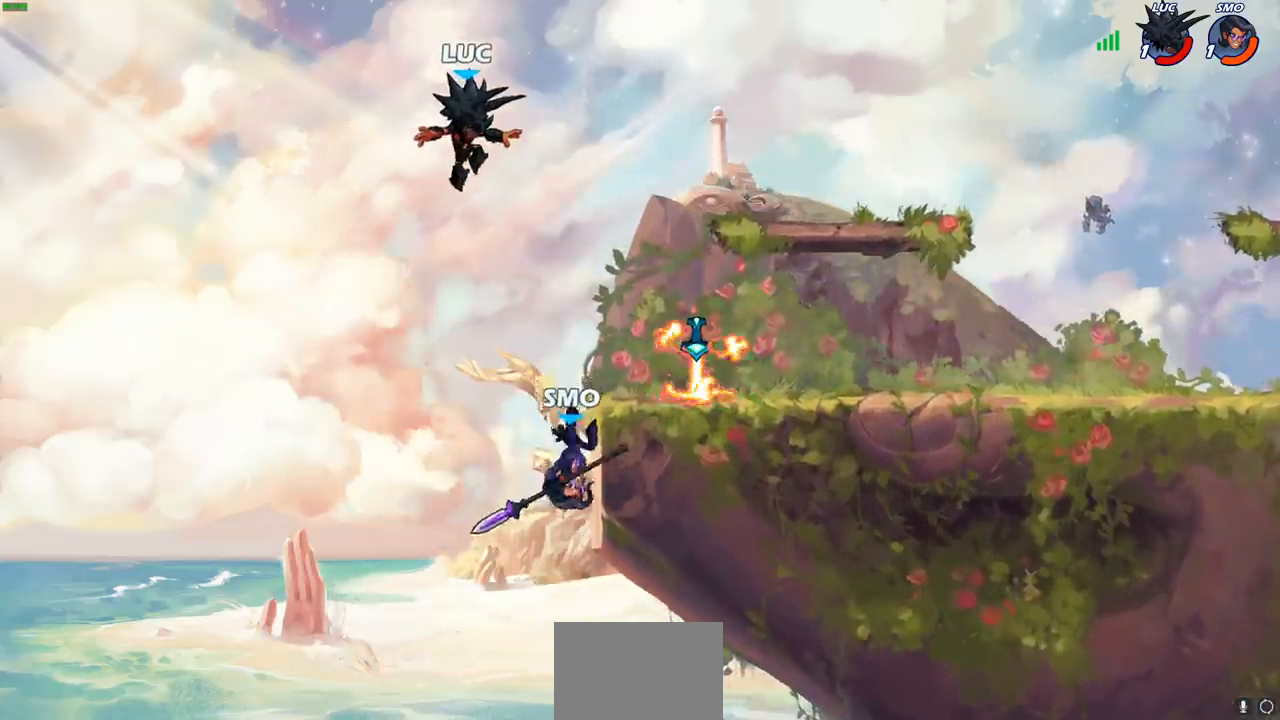
{"buttons": [], "left_stick": "right", "right_stick": "center", "events": [[100, "left_stick", "down-right"], [283, "left_stick", "right"], [350, "R1", "down"], [450, "R1", "up"]]}
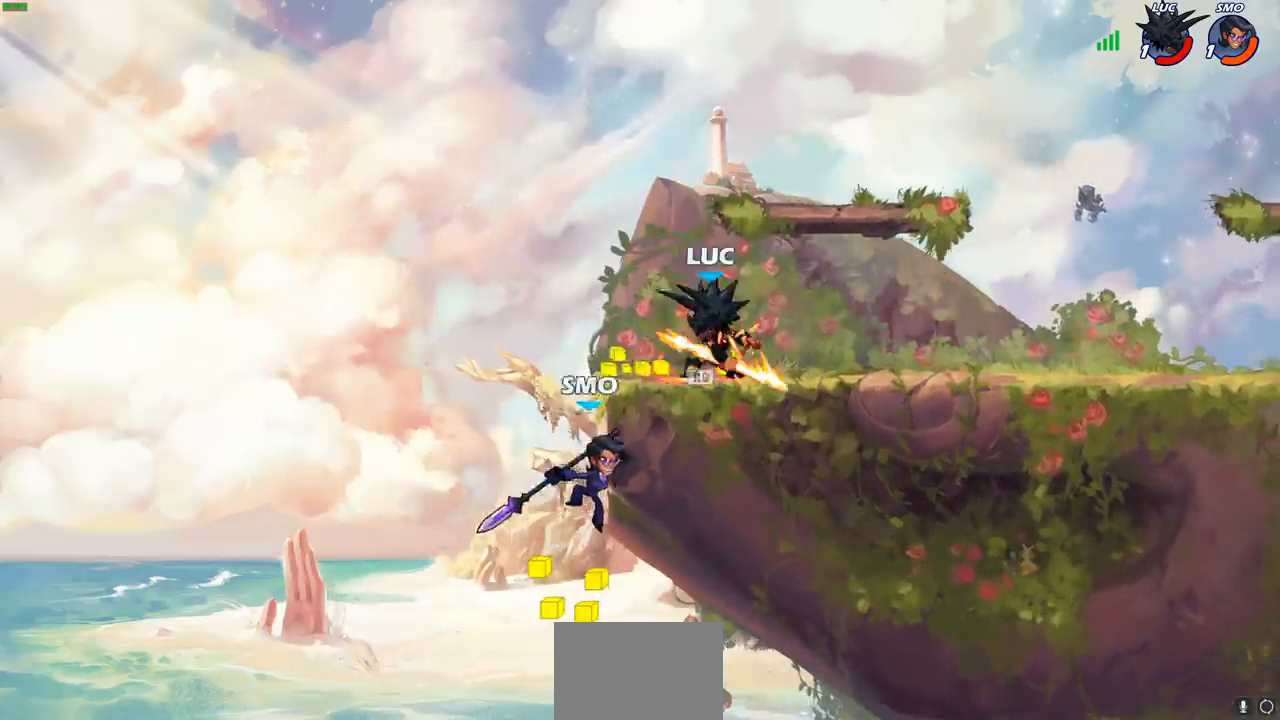
{"buttons": ["CROSS", "CIRCLE"], "left_stick": "left", "right_stick": "center", "events": [[333, "left_stick", "left"], [417, "CROSS", "down"], [467, "CIRCLE", "down"]]}
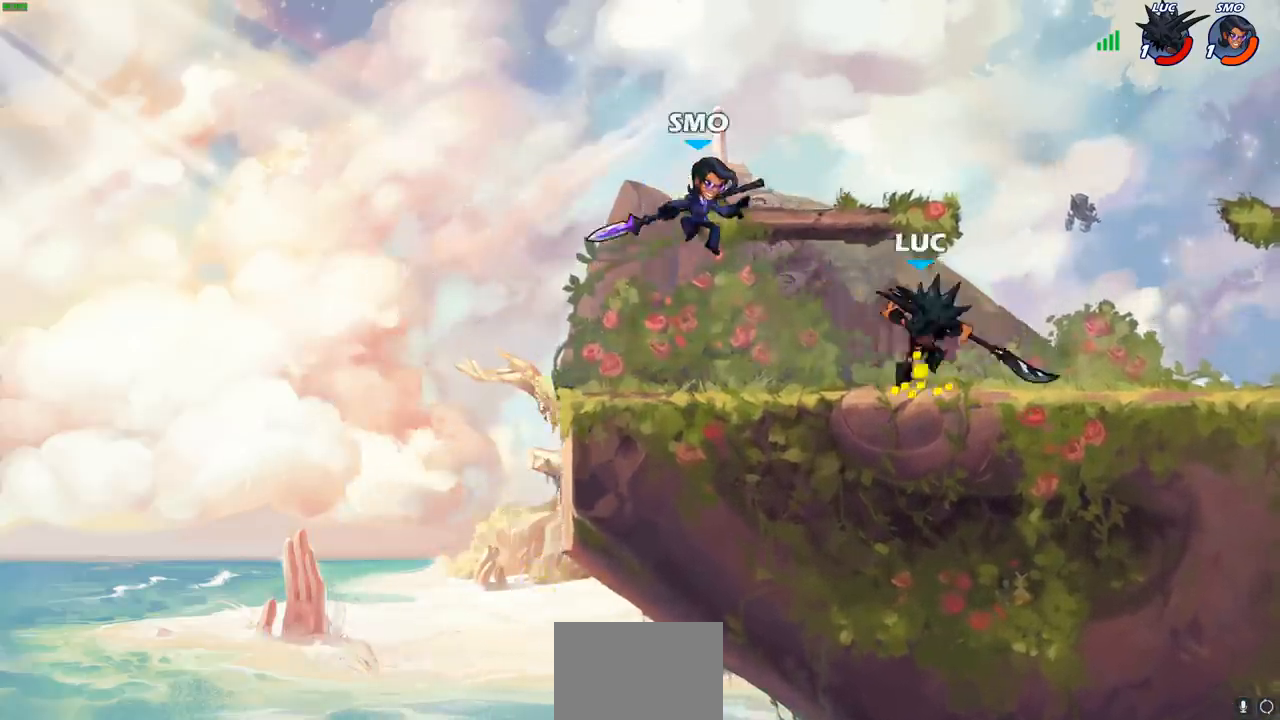
{"buttons": [], "left_stick": "right", "right_stick": "center", "events": [[17, "CROSS", "up"], [117, "CIRCLE", "up"], [367, "left_stick", "right"]]}
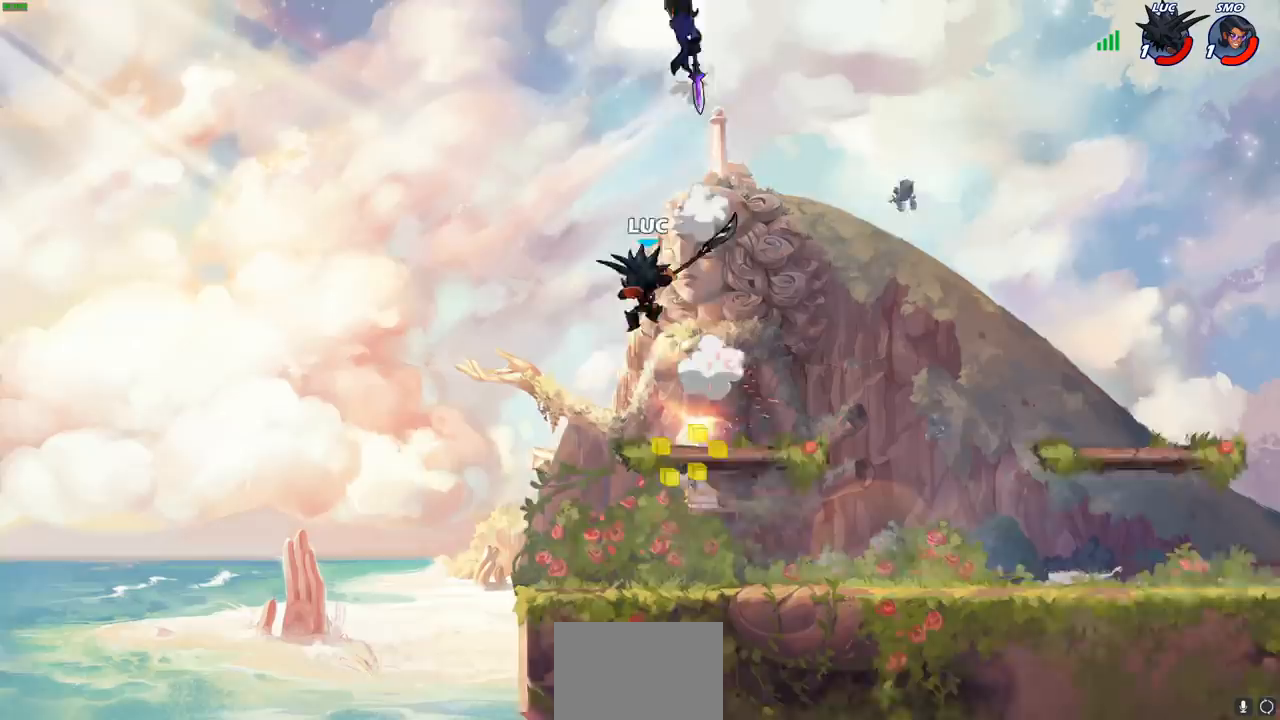
{"buttons": [], "left_stick": "right", "right_stick": "center", "events": [[267, "CROSS", "down"], [417, "CROSS", "up"]]}
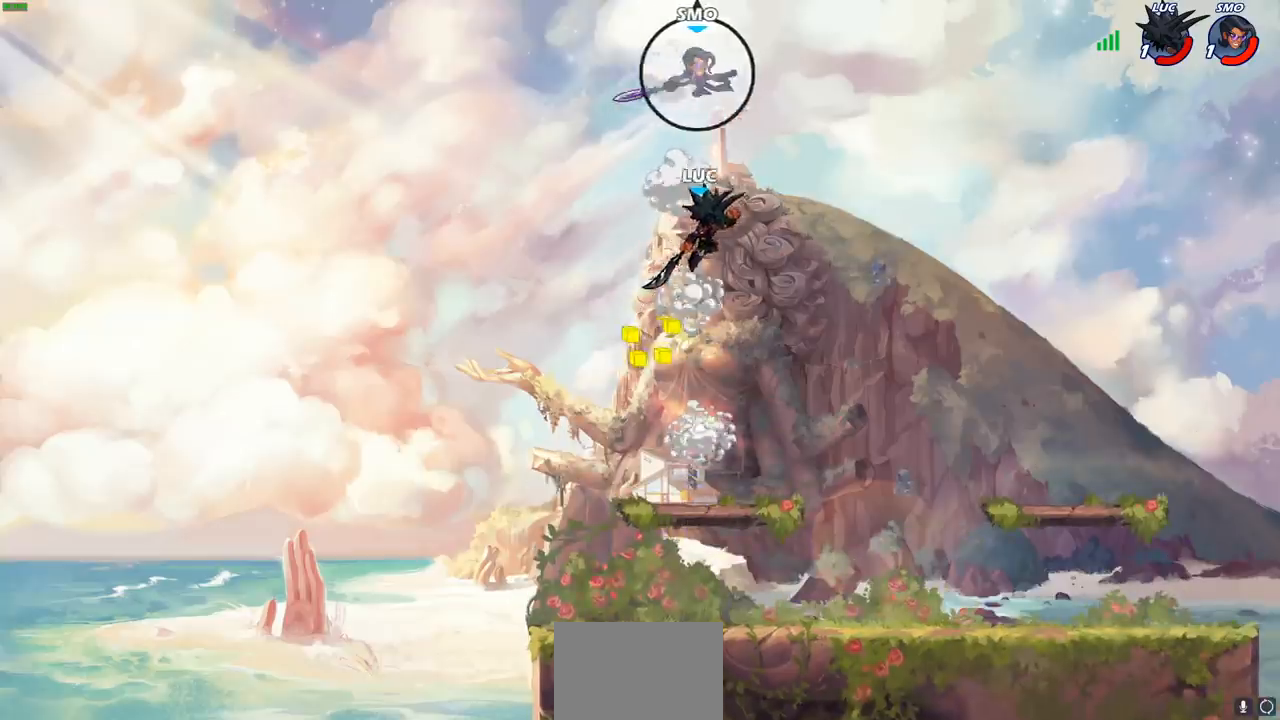
{"buttons": [], "left_stick": "down-right", "right_stick": "center", "events": [[117, "left_stick", "down-right"]]}